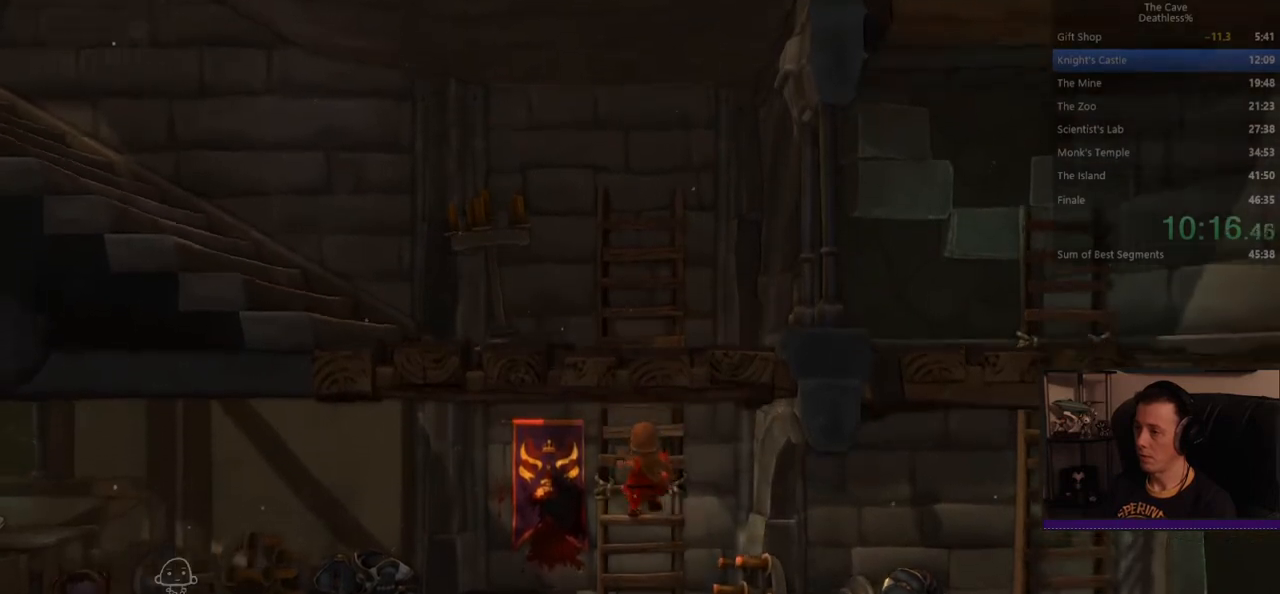
Gameplay with a controller (PlayStation layout); each line is a JSON object with the inputs held at the frame after it. "events" lists button and stick changes between this image and that frame as [ms after this image, input, new state], when the widget could be followed in between. Not read: L2 R2 right_stick.
{"buttons": [], "left_stick": "center"}
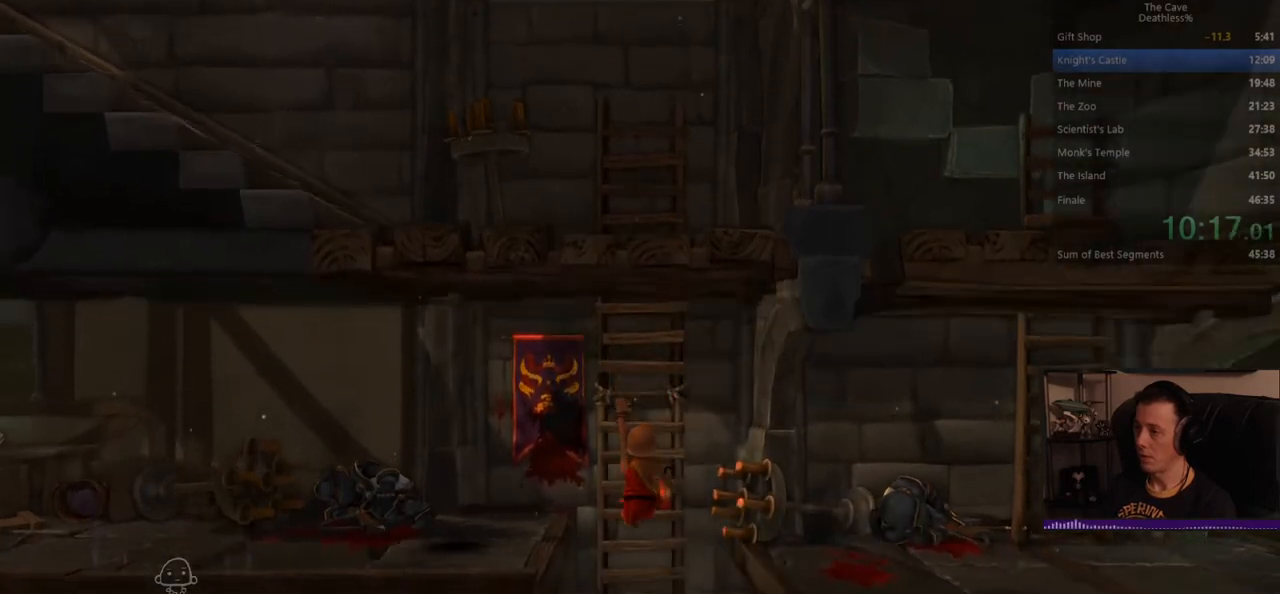
{"buttons": [], "left_stick": "right", "events": [[360, "left_stick", "right"]]}
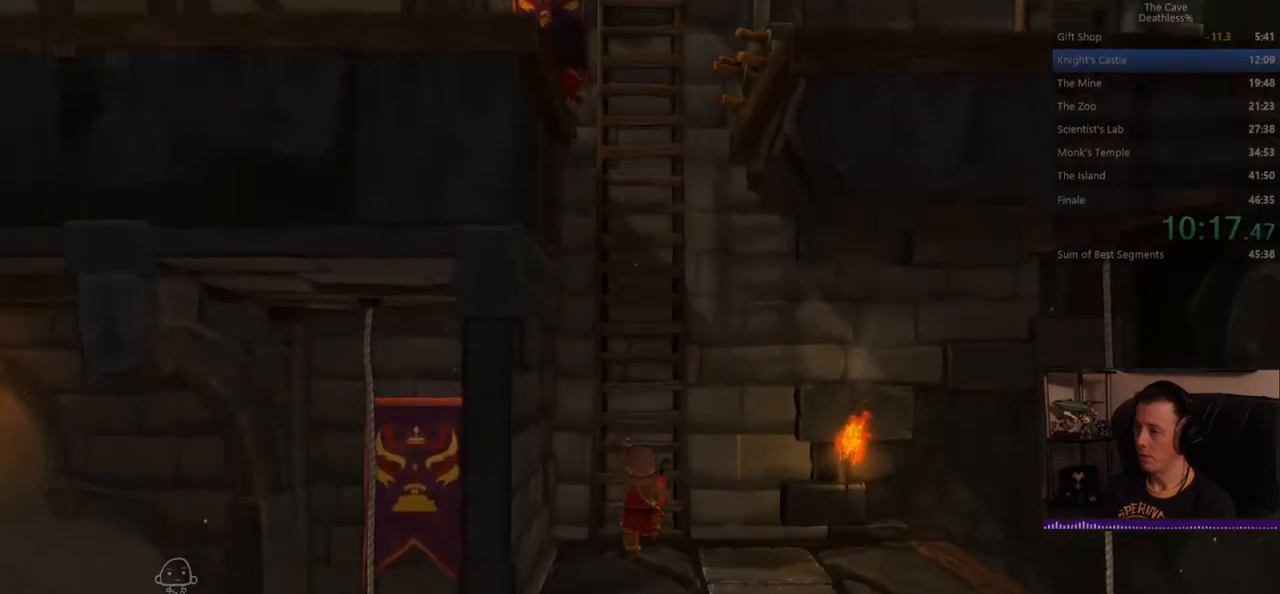
{"buttons": [], "left_stick": "down-right", "events": [[480, "left_stick", "down-right"]]}
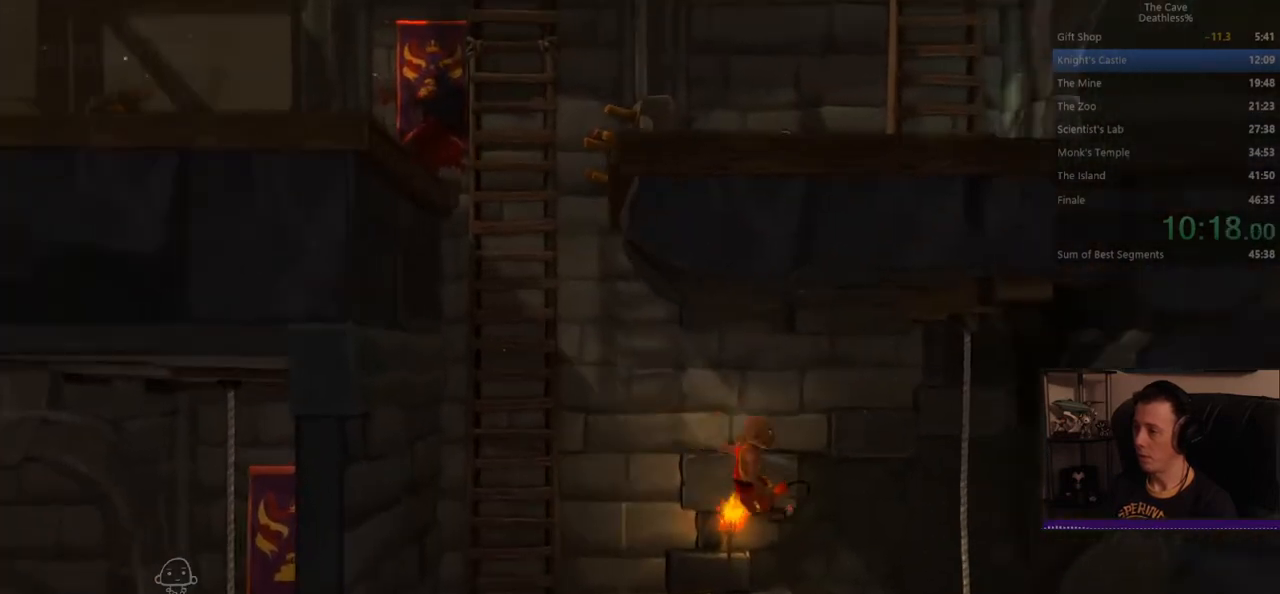
{"buttons": [], "left_stick": "center", "events": [[200, "left_stick", "center"]]}
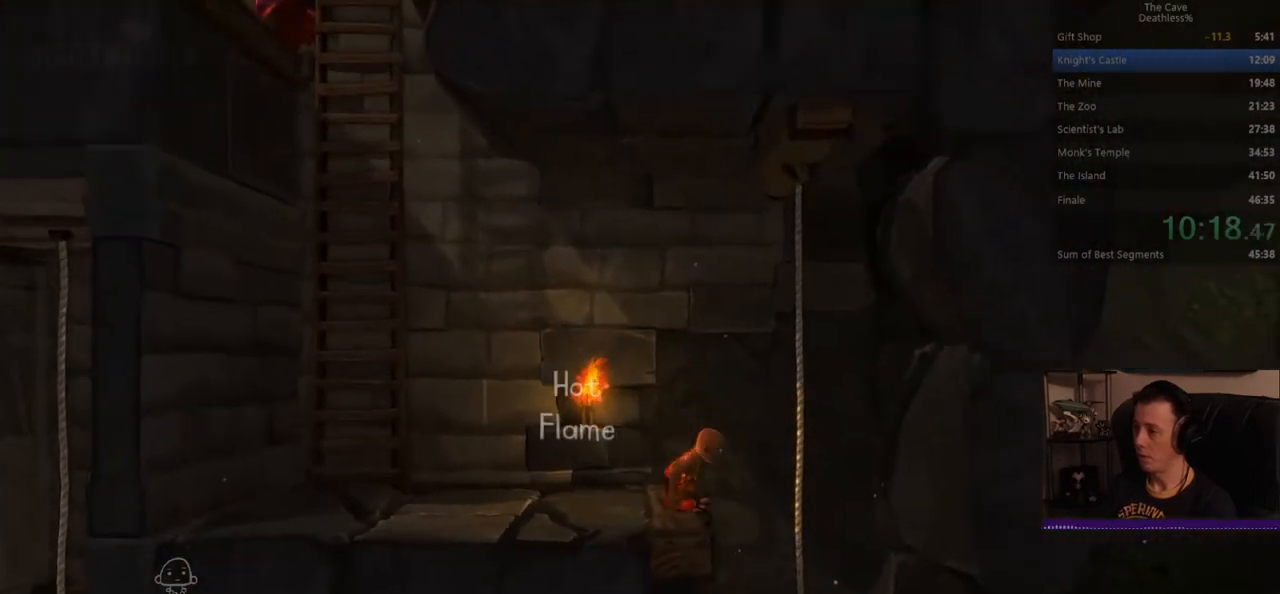
{"buttons": [], "left_stick": "center", "events": [[120, "left_stick", "right"], [320, "left_stick", "center"]]}
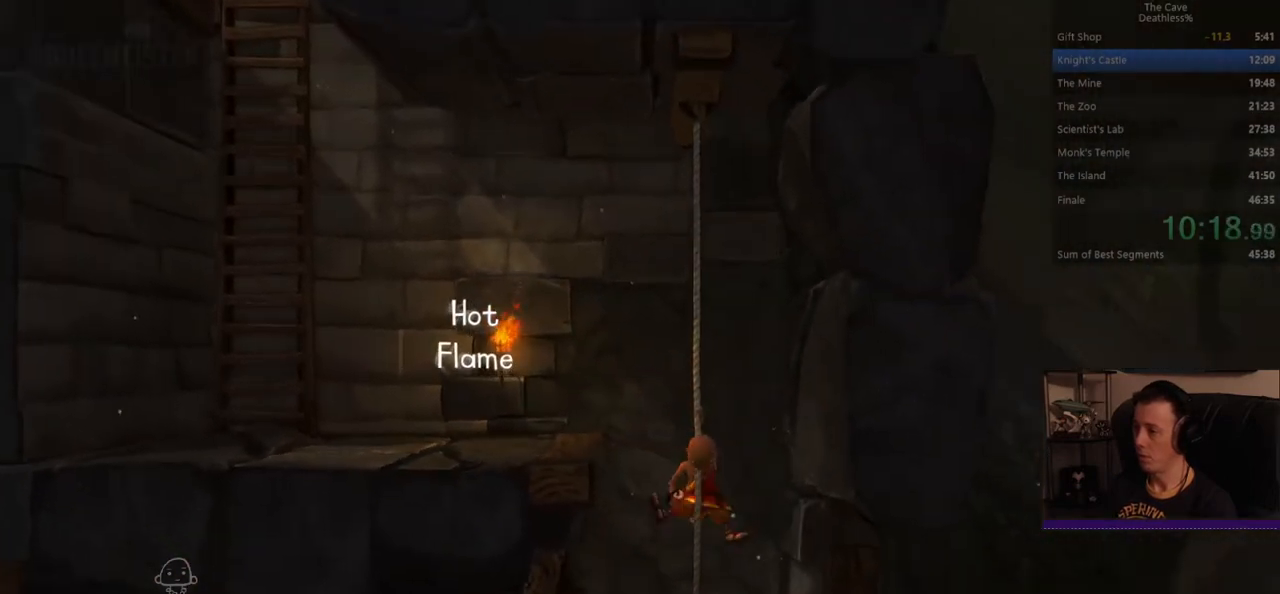
{"buttons": [], "left_stick": "down", "events": [[280, "left_stick", "down-left"], [400, "left_stick", "down"]]}
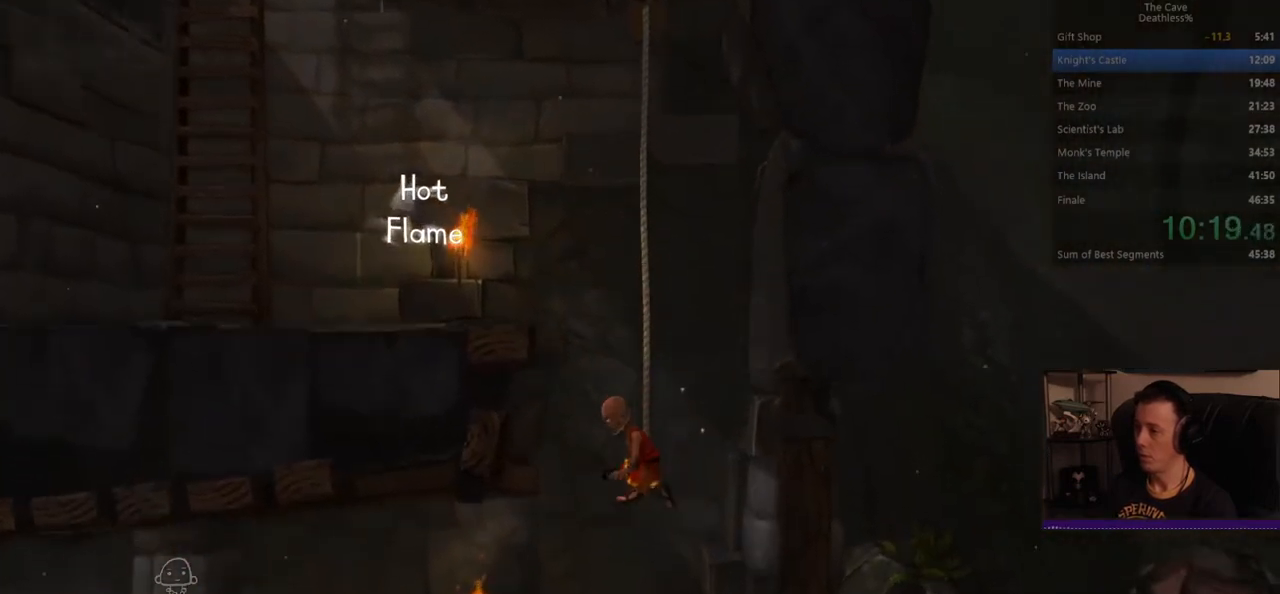
{"buttons": [], "left_stick": "left", "events": [[40, "left_stick", "center"], [200, "left_stick", "left"]]}
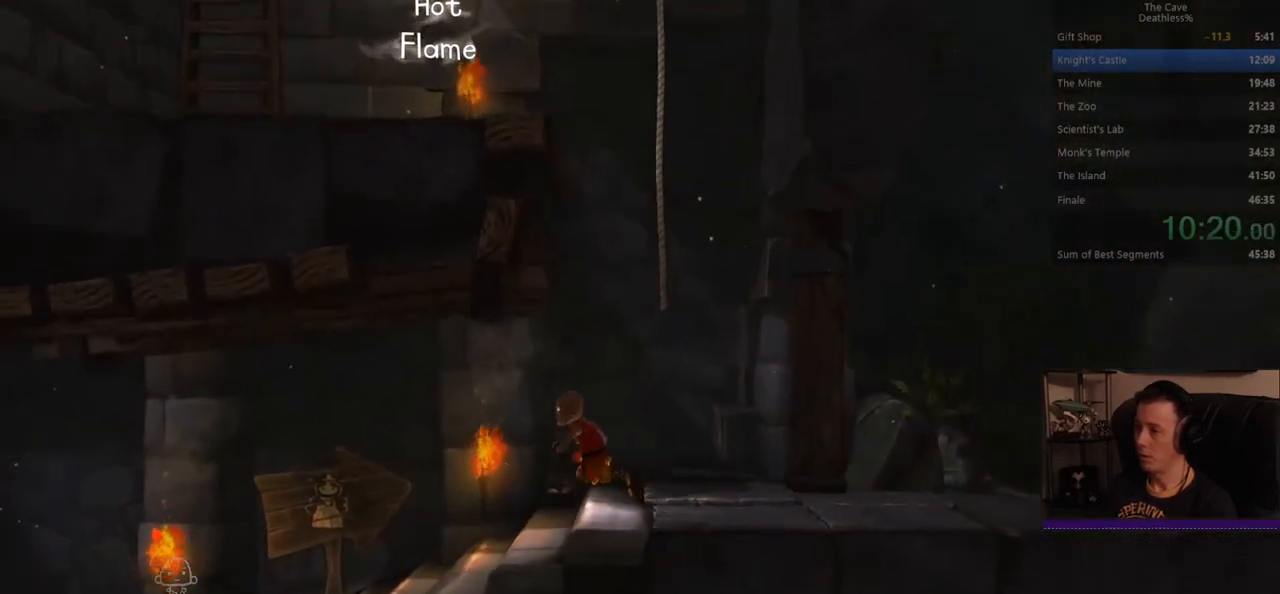
{"buttons": [], "left_stick": "left", "events": []}
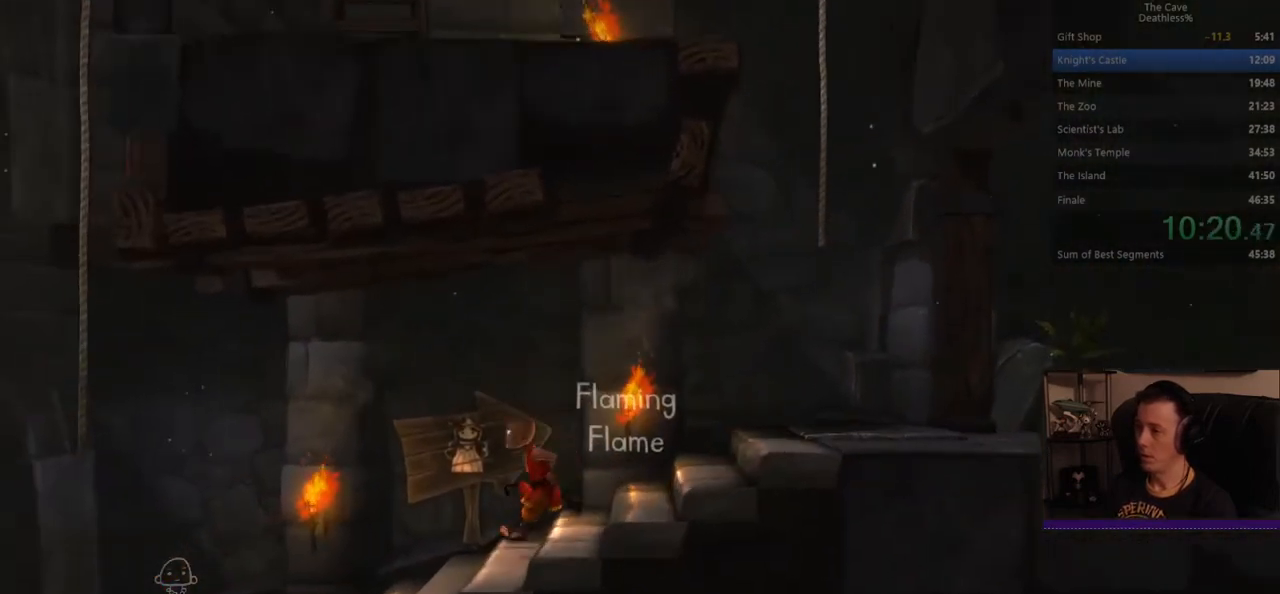
{"buttons": [], "left_stick": "left", "events": []}
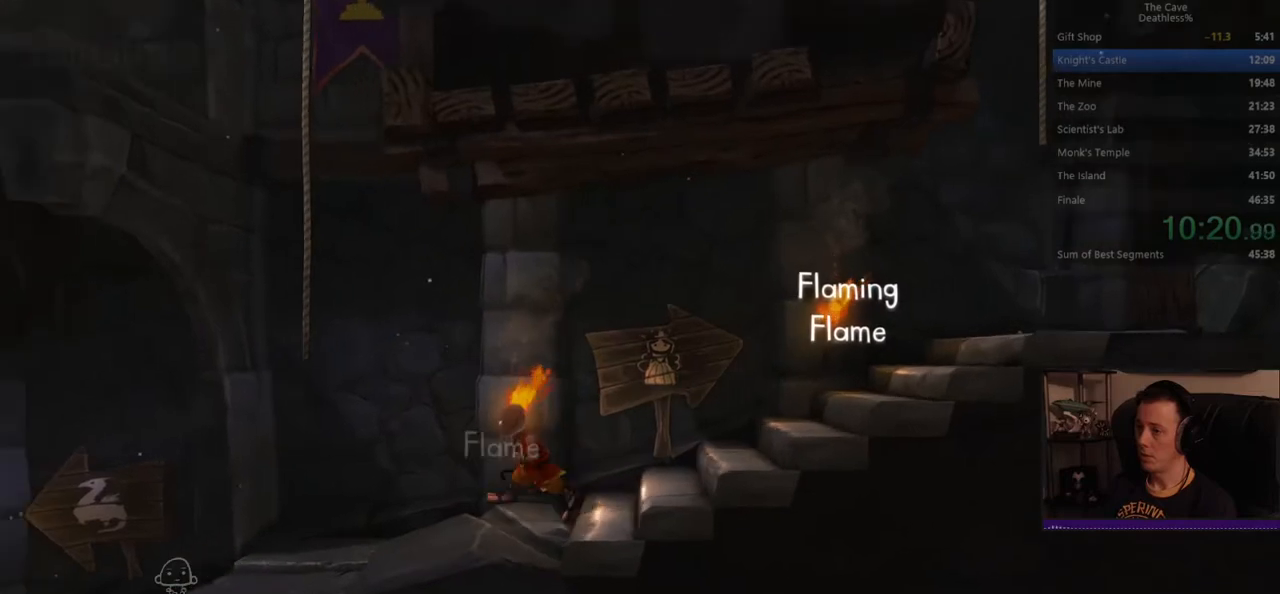
{"buttons": [], "left_stick": "left", "events": []}
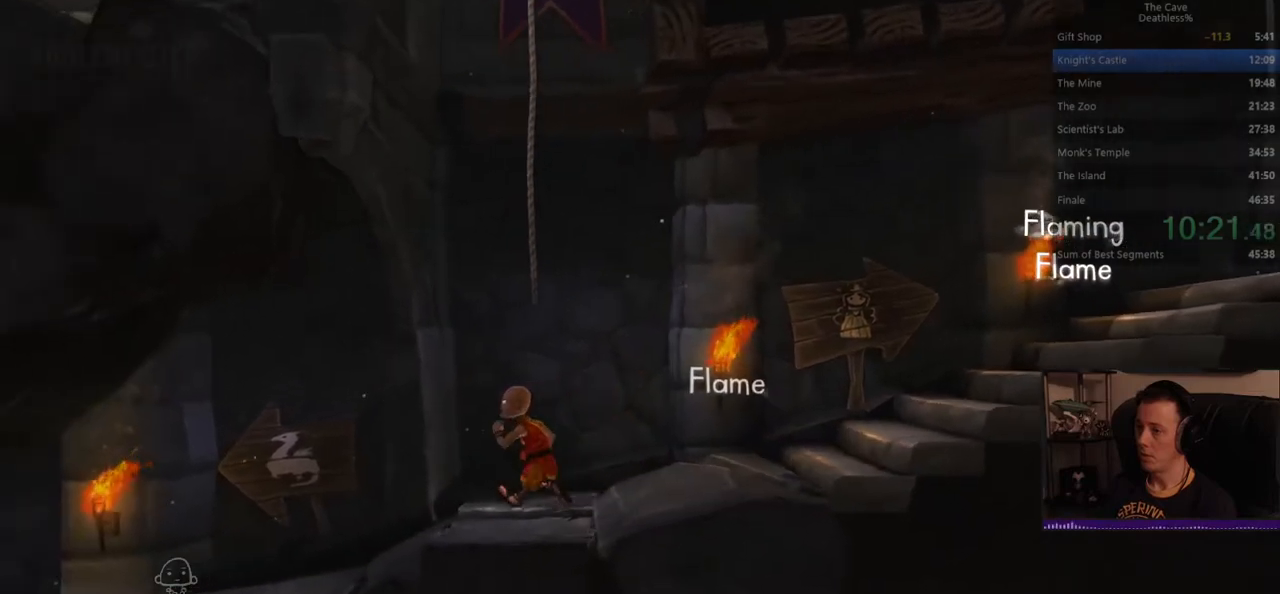
{"buttons": [], "left_stick": "left", "events": []}
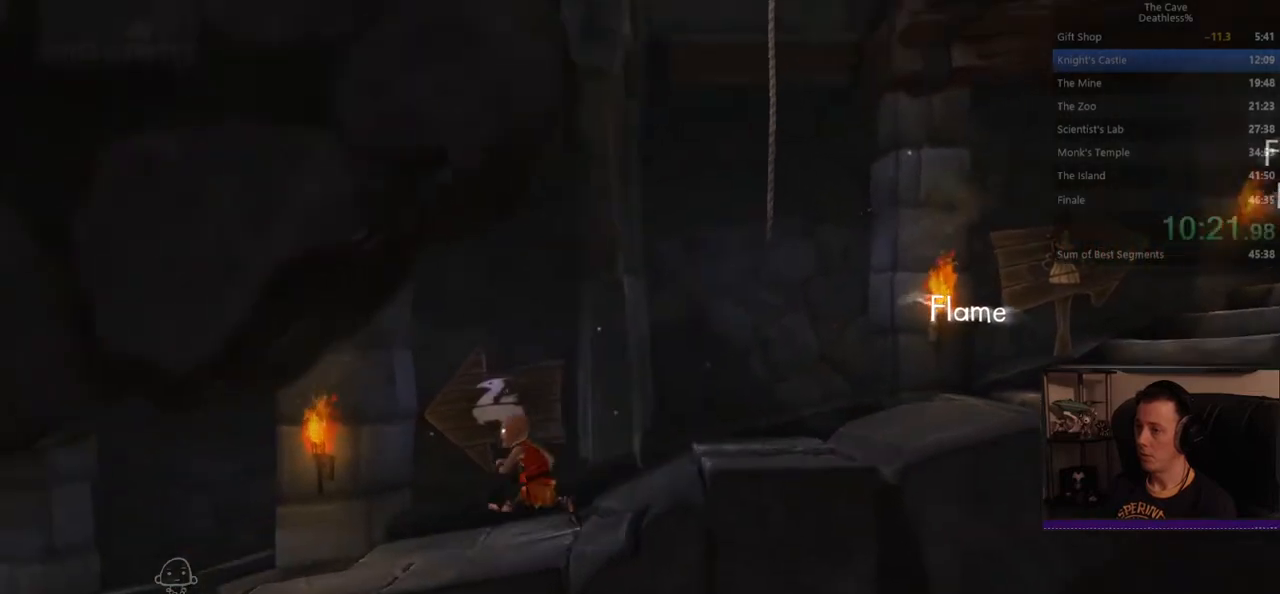
{"buttons": [], "left_stick": "left", "events": []}
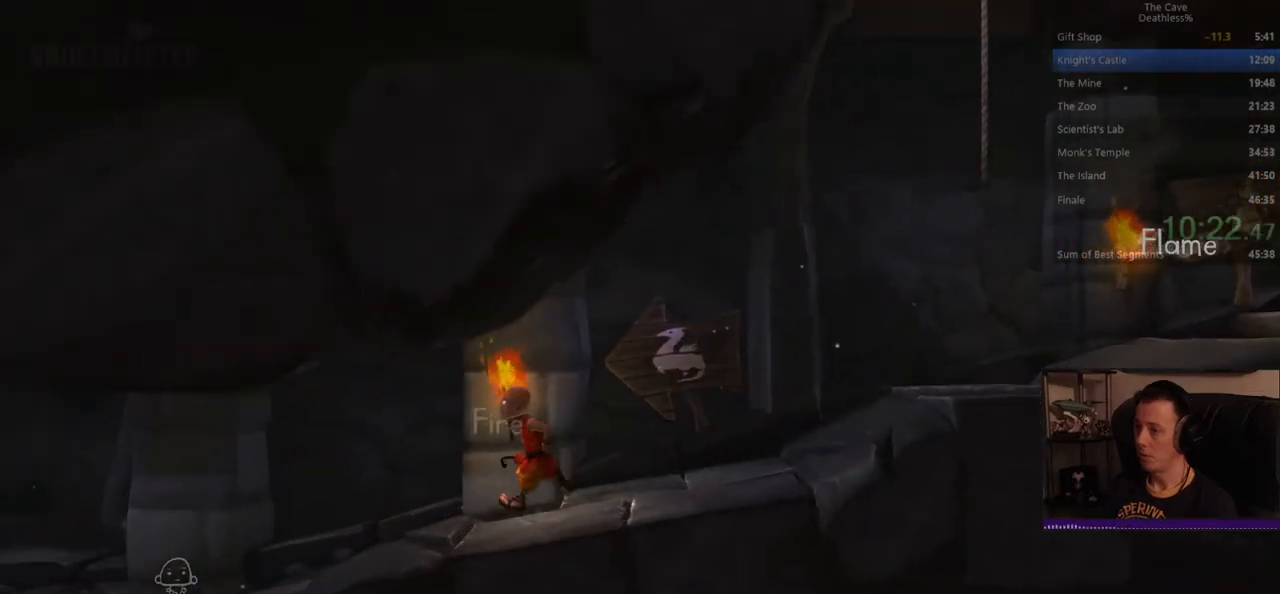
{"buttons": [], "left_stick": "left", "events": []}
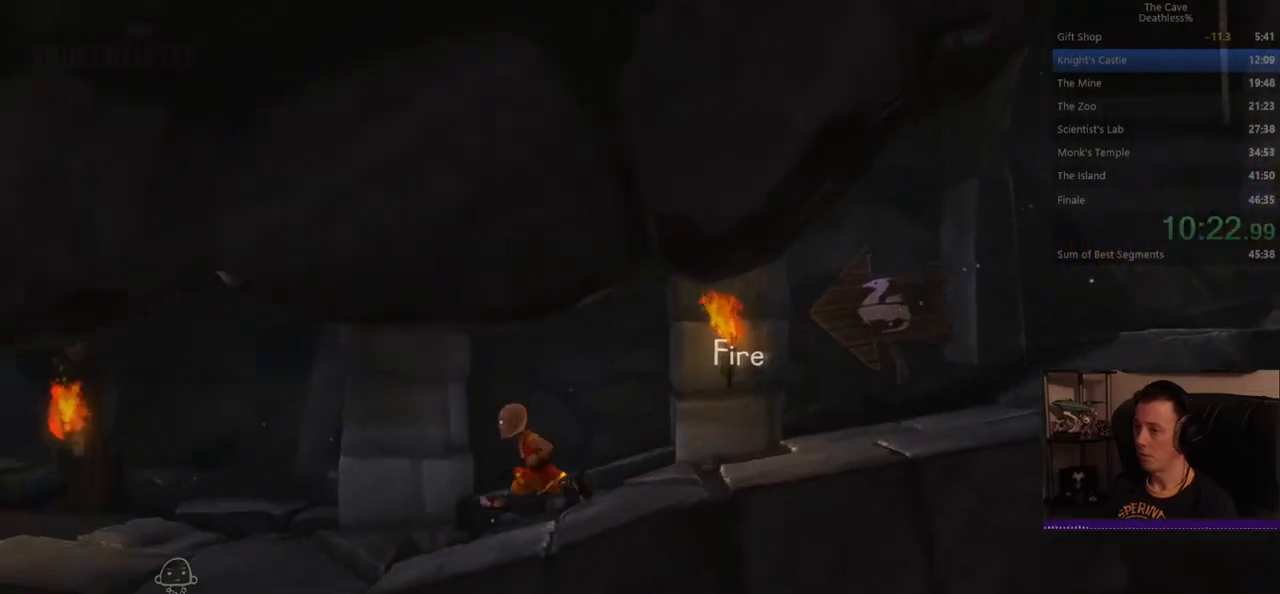
{"buttons": [], "left_stick": "left", "events": []}
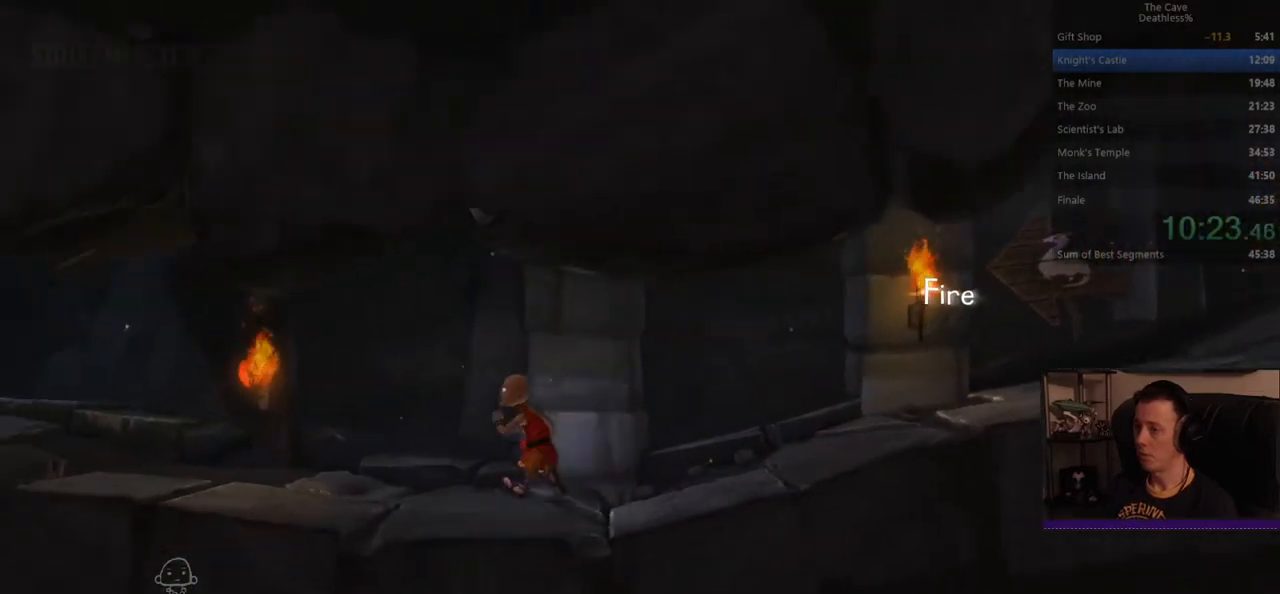
{"buttons": [], "left_stick": "left", "events": []}
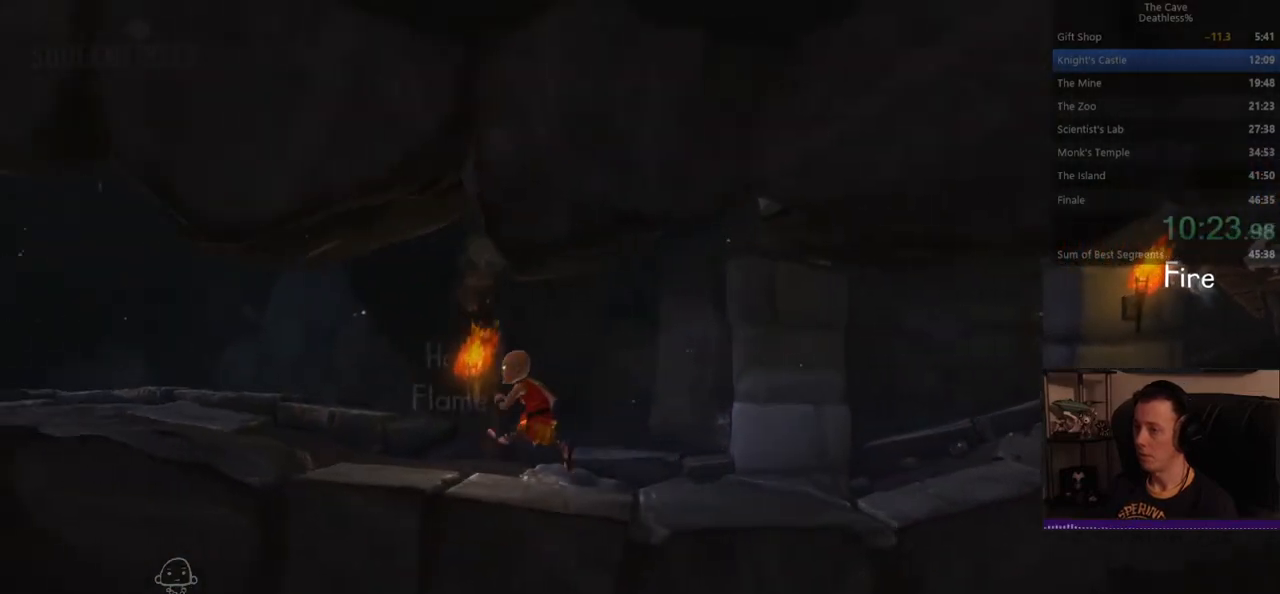
{"buttons": [], "left_stick": "left", "events": []}
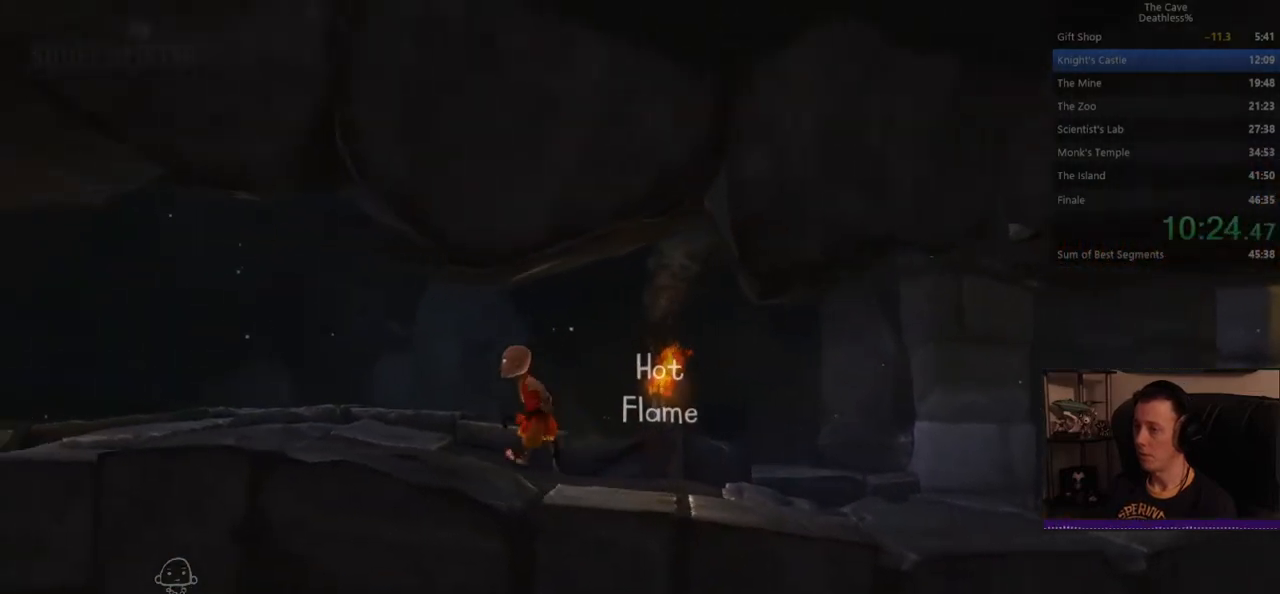
{"buttons": [], "left_stick": "left", "events": []}
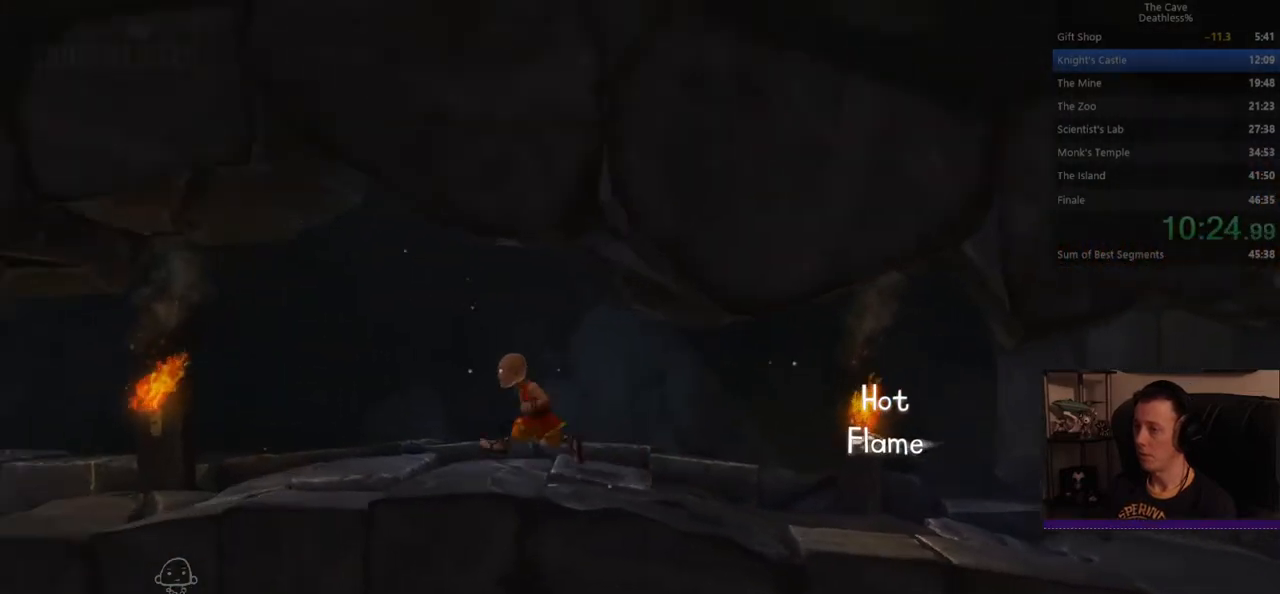
{"buttons": [], "left_stick": "left", "events": []}
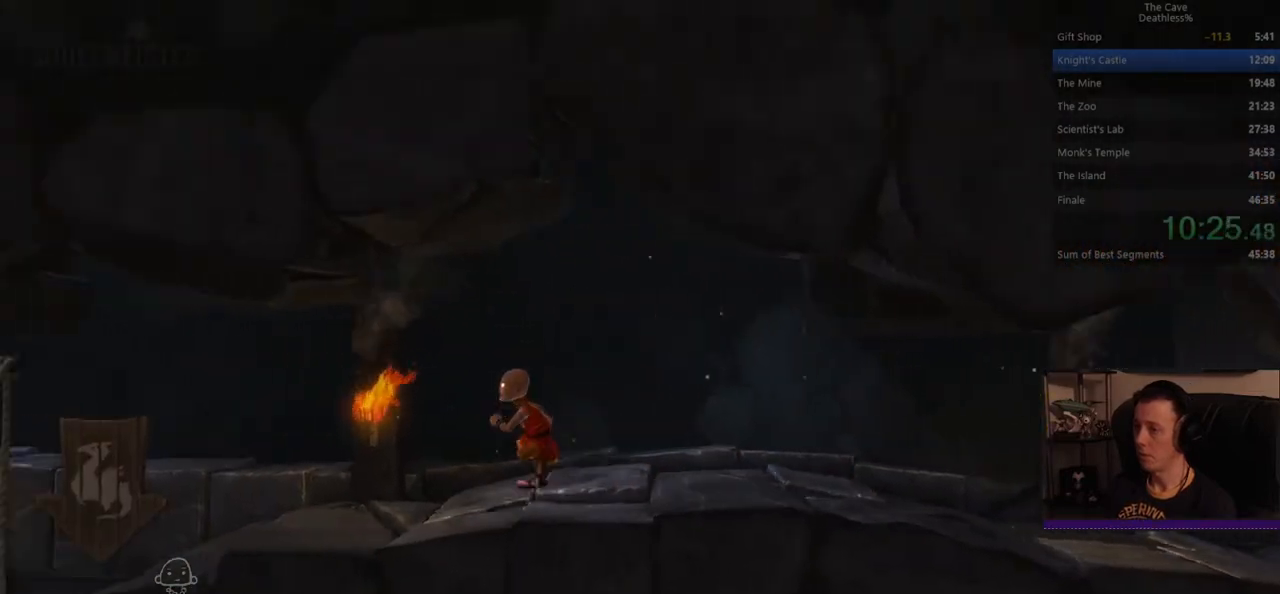
{"buttons": [], "left_stick": "left", "events": []}
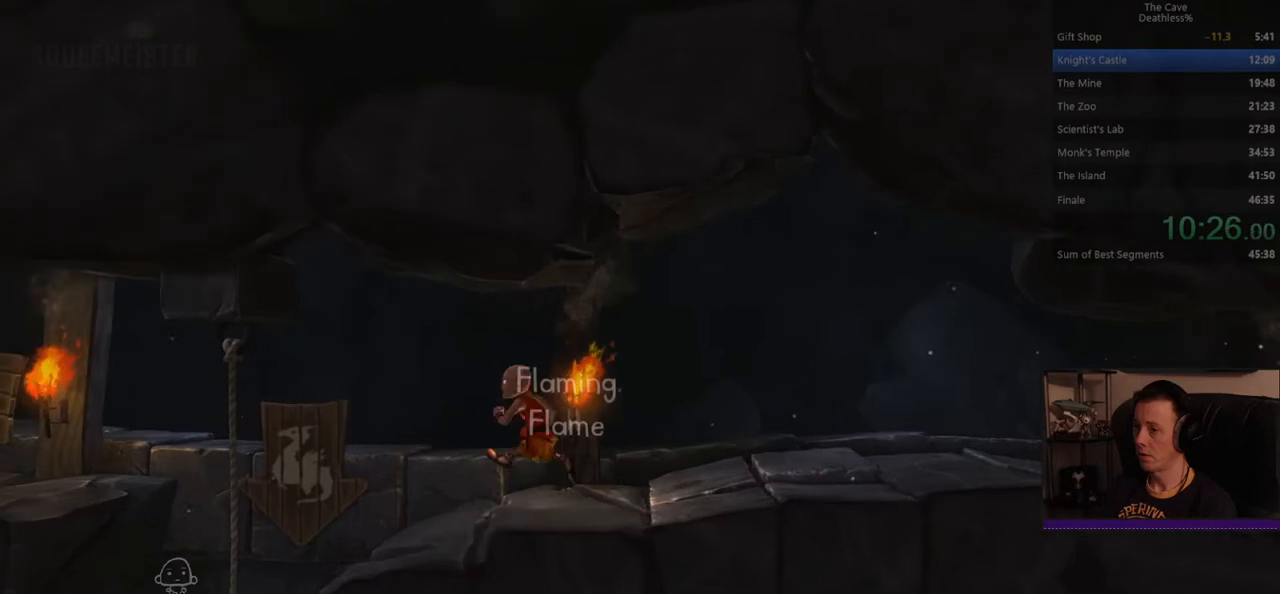
{"buttons": ["CROSS"], "left_stick": "left", "events": [[400, "CROSS", "down"]]}
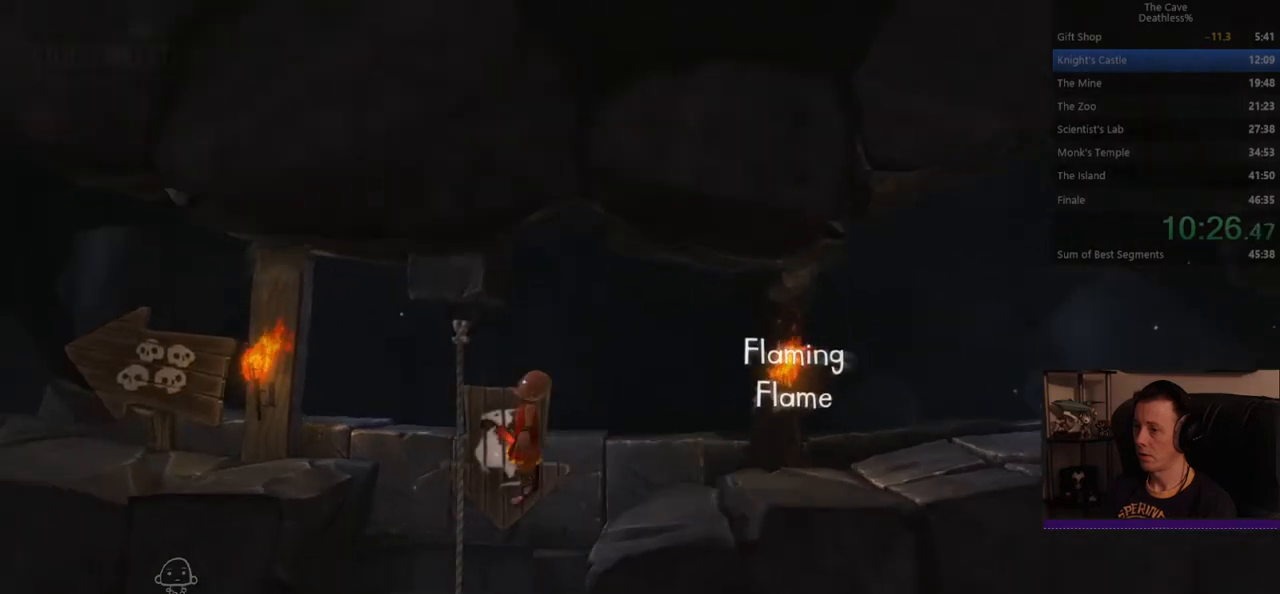
{"buttons": [], "left_stick": "left", "events": [[80, "CROSS", "up"], [280, "CROSS", "down"], [480, "CROSS", "up"]]}
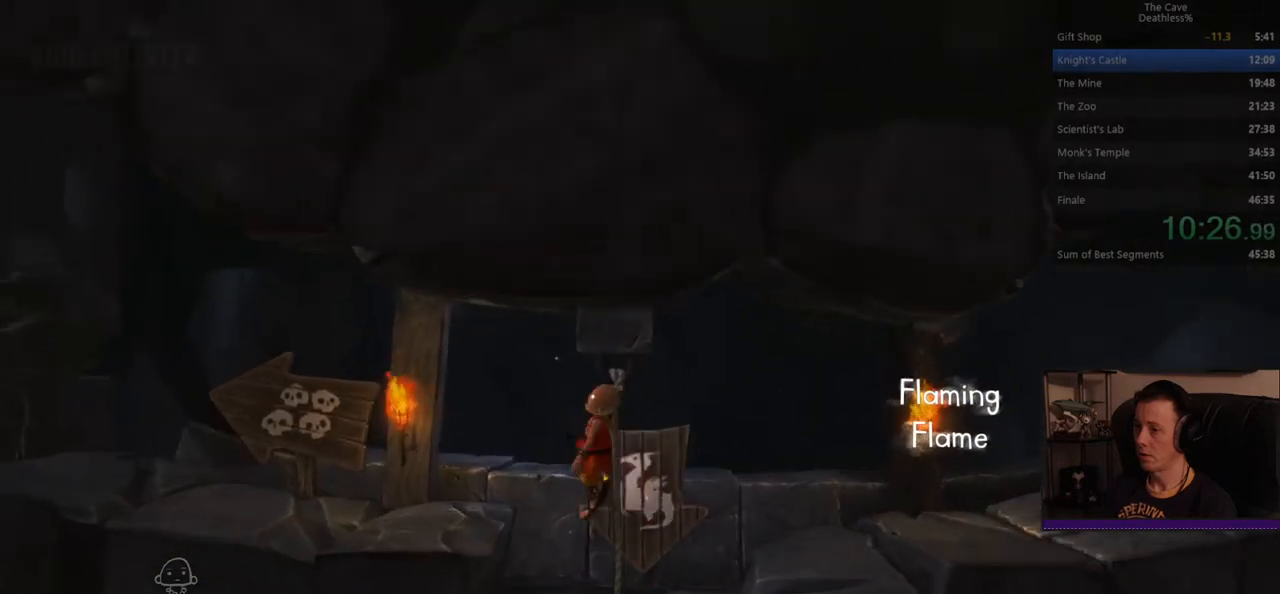
{"buttons": [], "left_stick": "left", "events": []}
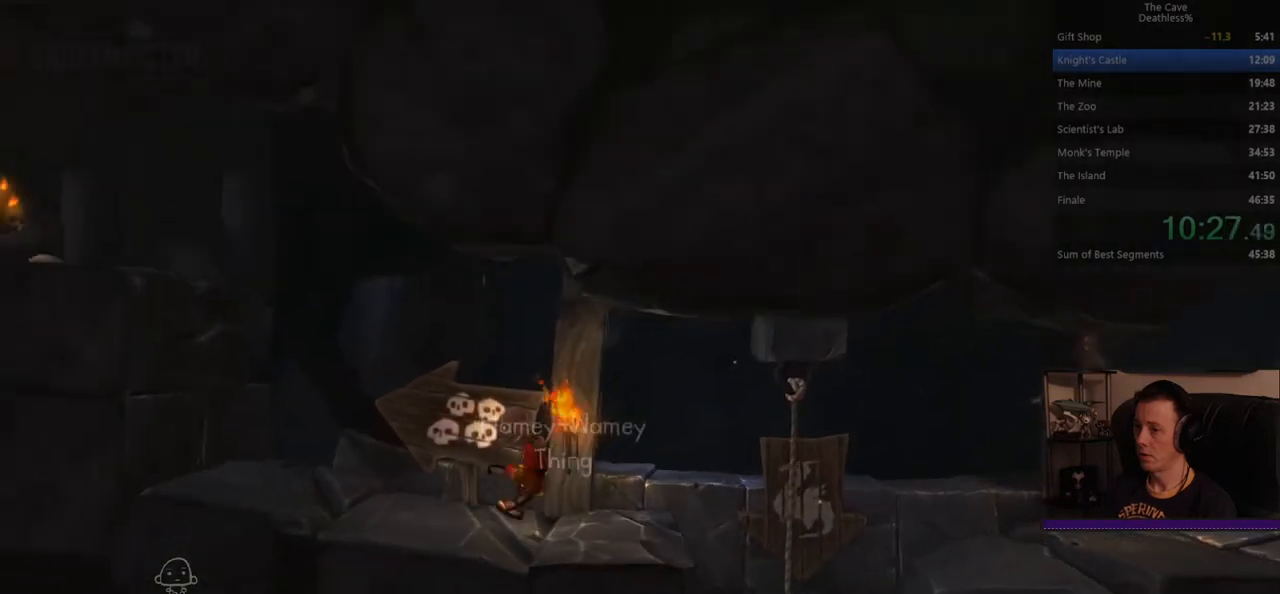
{"buttons": [], "left_stick": "left", "events": [[320, "CROSS", "down"], [520, "CROSS", "up"]]}
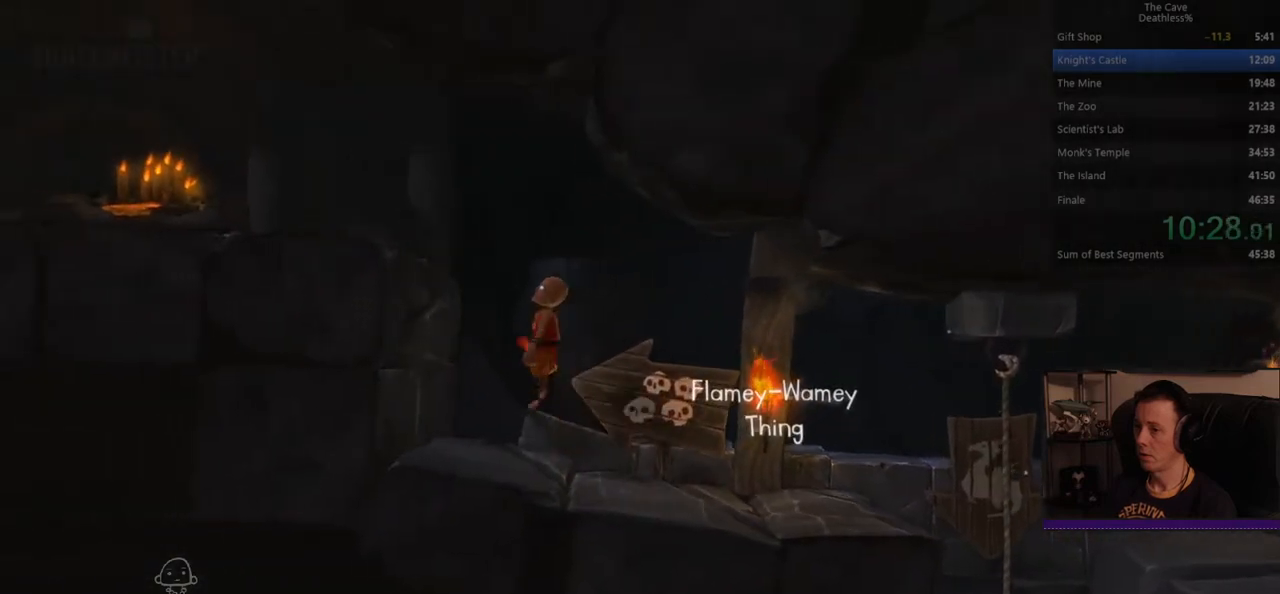
{"buttons": [], "left_stick": "left", "events": []}
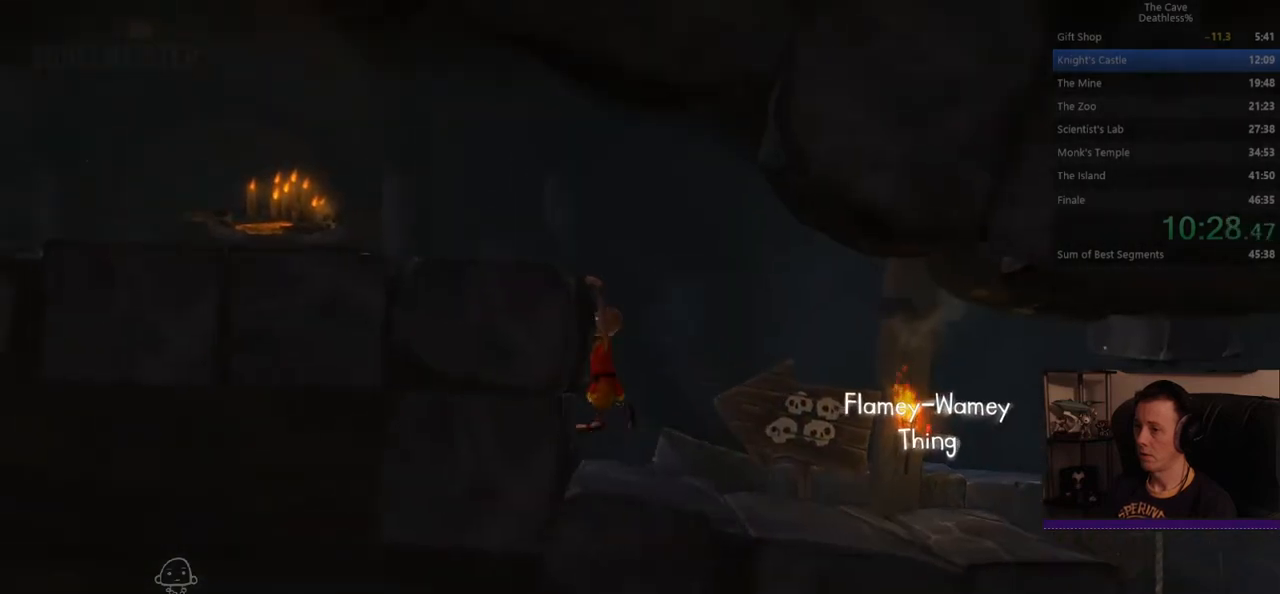
{"buttons": [], "left_stick": "left", "events": []}